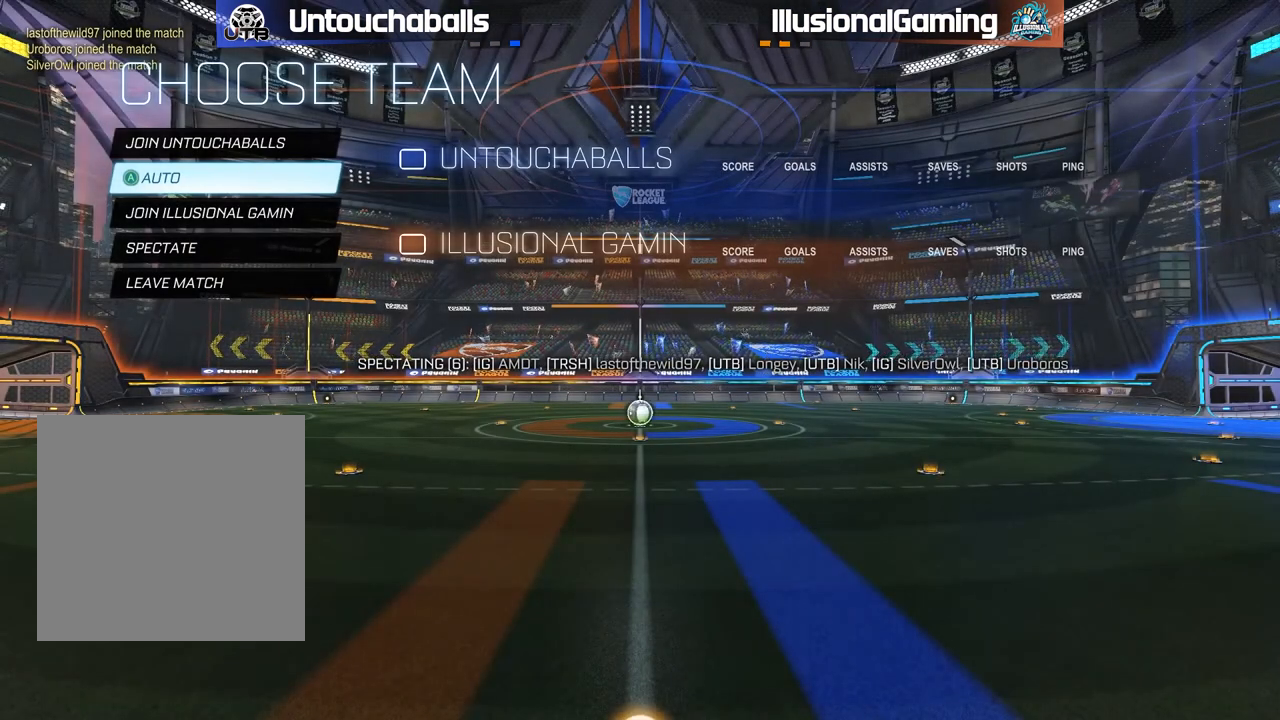
Gameplay with a controller (Xbox layout); each line is a JSON object with the inputs held at the frame after it. "events" lists button and stick changes between this image and that frame as [ms after this image, input, new state], when the widget could be followed in between.
{"buttons": [], "left_stick": "center", "right_stick": "center", "events": [[300, "left_stick", "down"], [450, "left_stick", "center"]]}
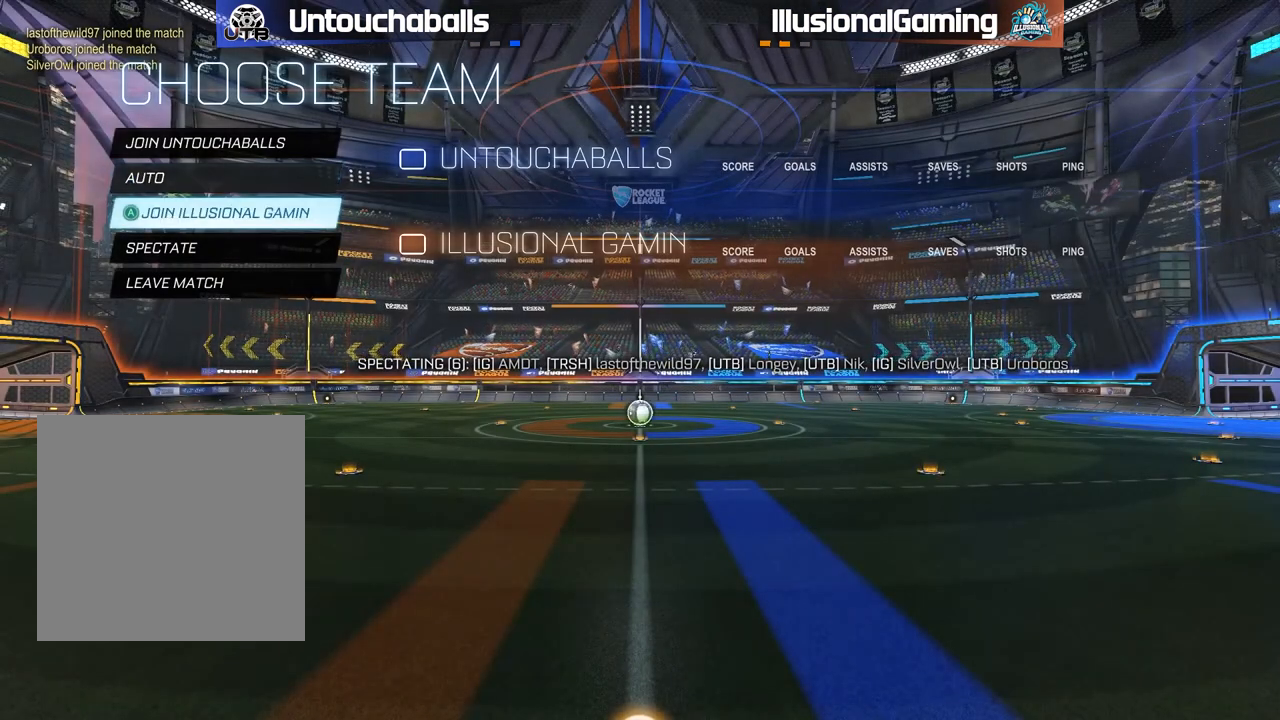
{"buttons": [], "left_stick": "center", "right_stick": "center", "events": [[67, "left_stick", "up"], [217, "left_stick", "center"], [317, "left_stick", "up"], [433, "left_stick", "center"]]}
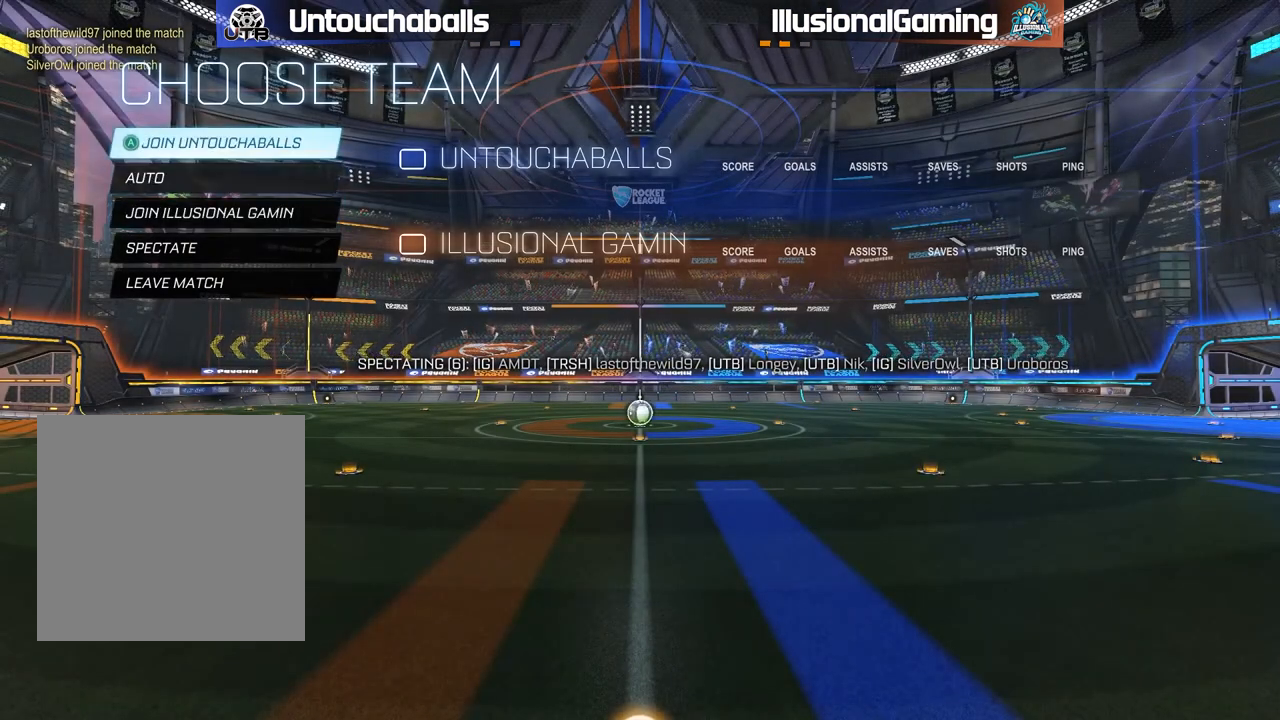
{"buttons": [], "left_stick": "center", "right_stick": "center", "events": []}
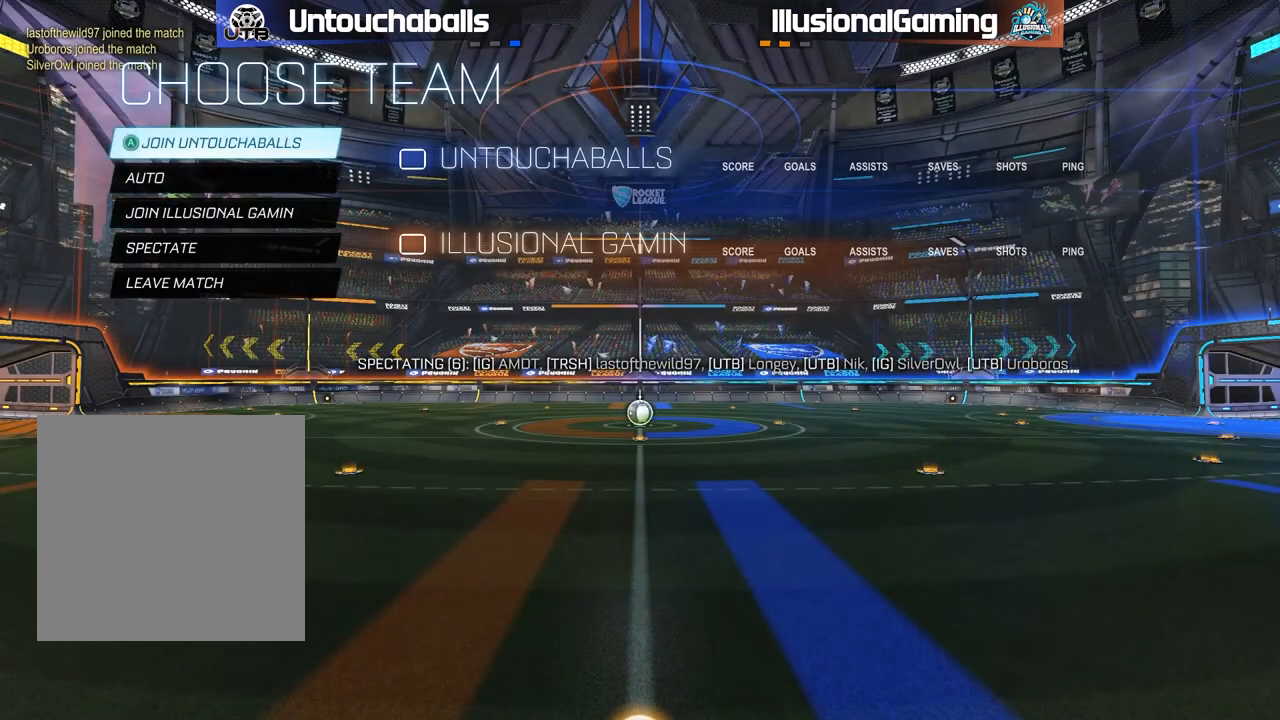
{"buttons": [], "left_stick": "center", "right_stick": "center", "events": []}
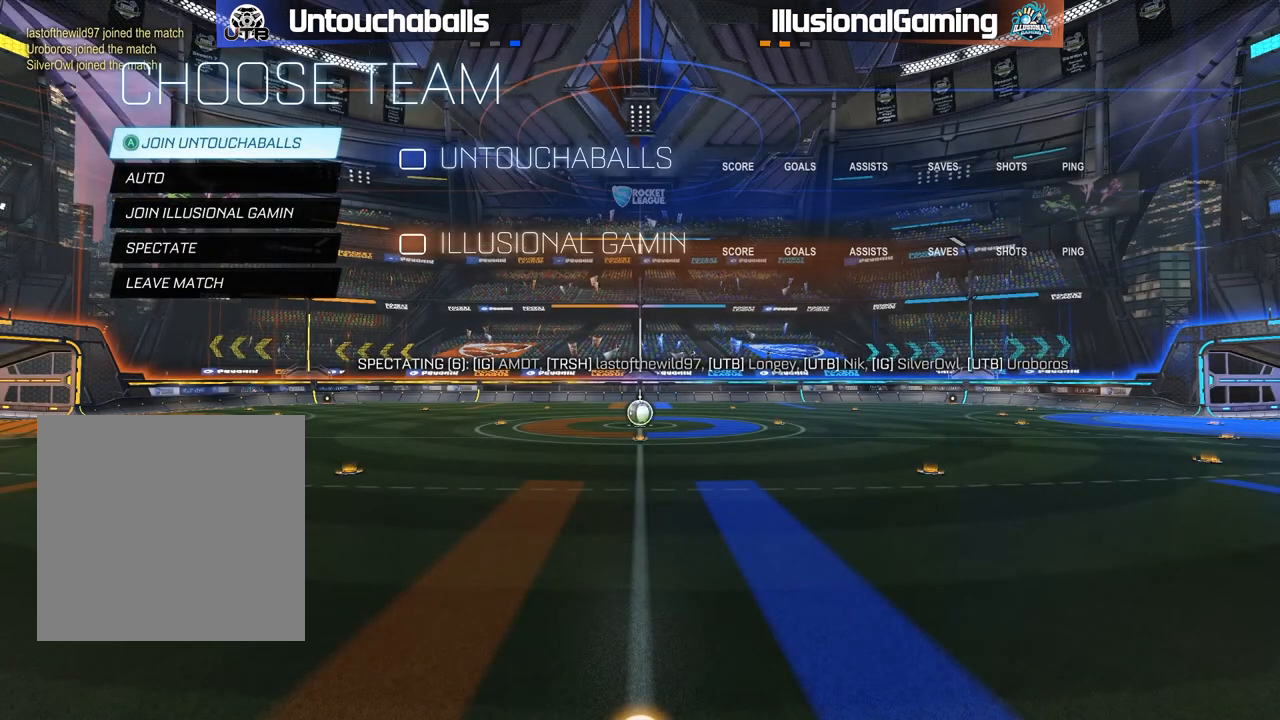
{"buttons": [], "left_stick": "center", "right_stick": "center", "events": []}
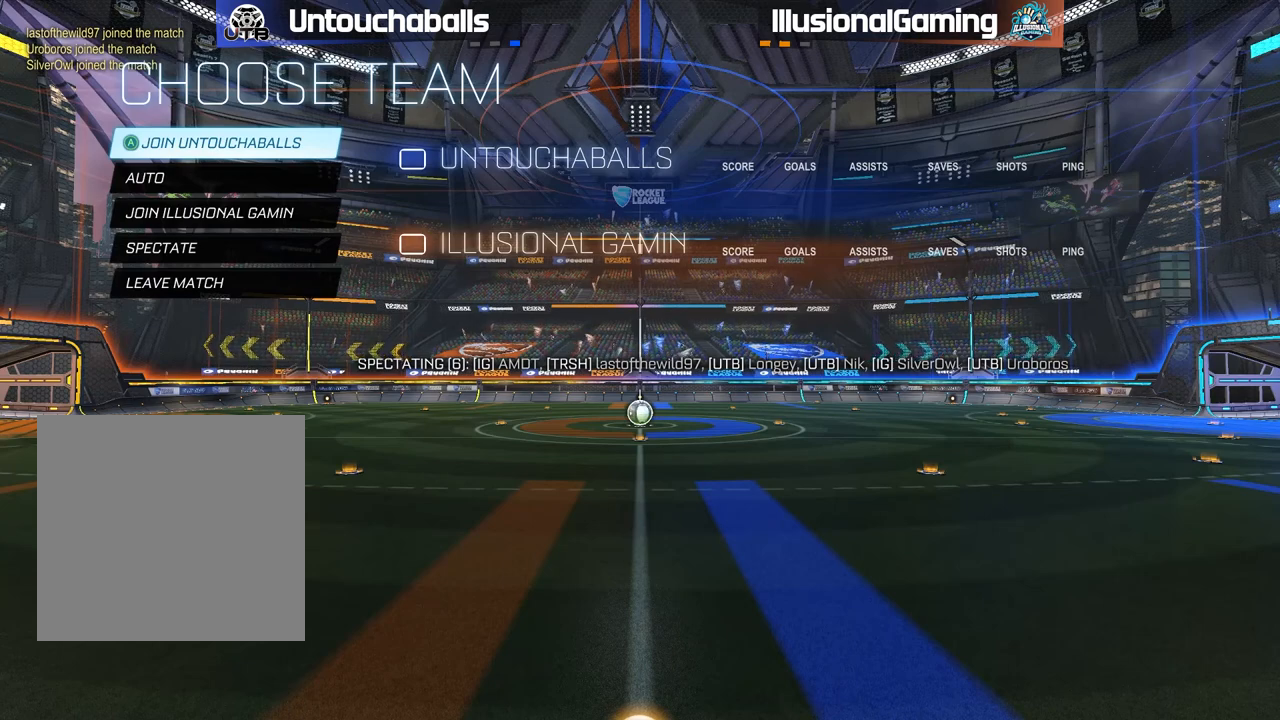
{"buttons": [], "left_stick": "center", "right_stick": "center", "events": []}
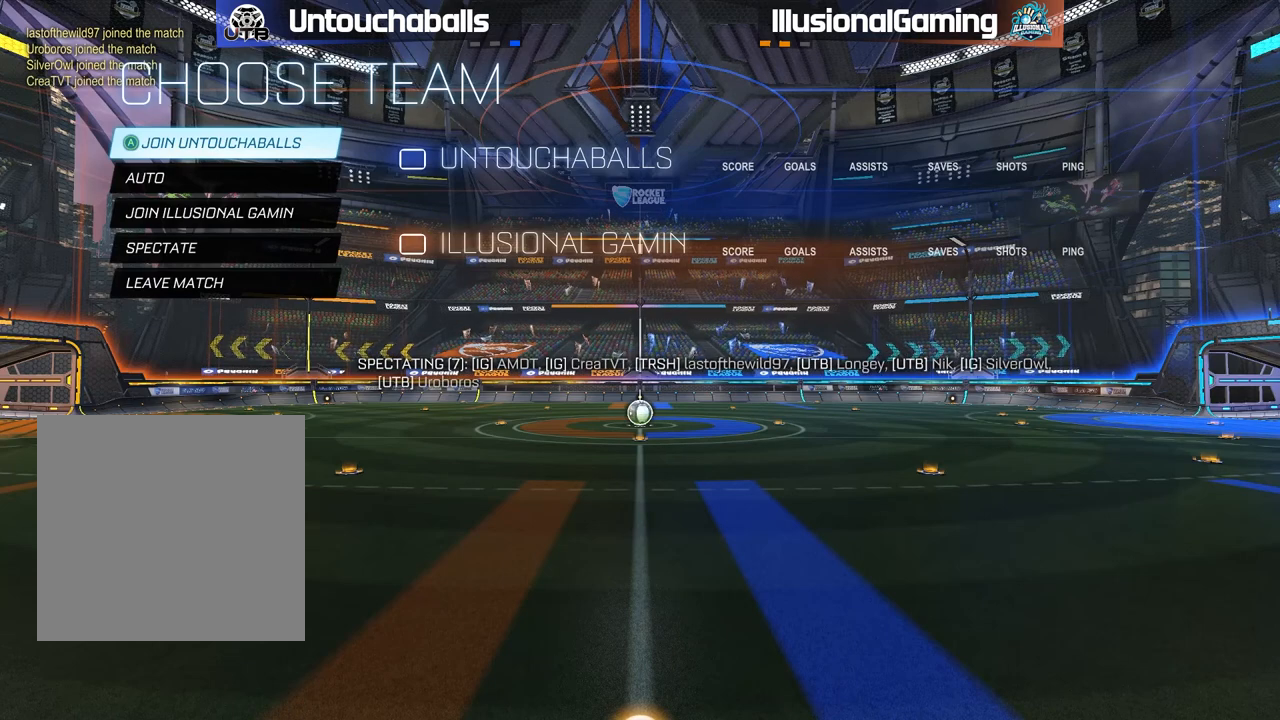
{"buttons": [], "left_stick": "down", "right_stick": "center", "events": [[450, "left_stick", "down"]]}
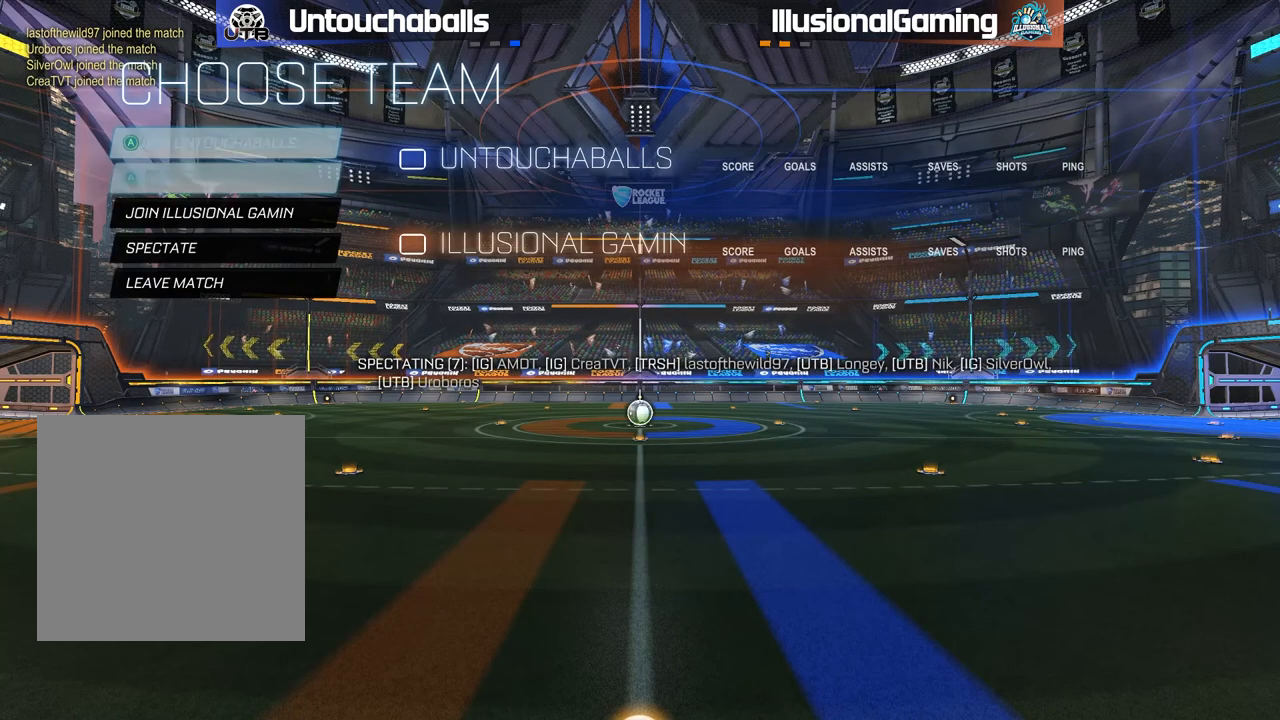
{"buttons": [], "left_stick": "center", "right_stick": "center", "events": [[117, "left_stick", "center"], [167, "left_stick", "up"], [317, "left_stick", "center"]]}
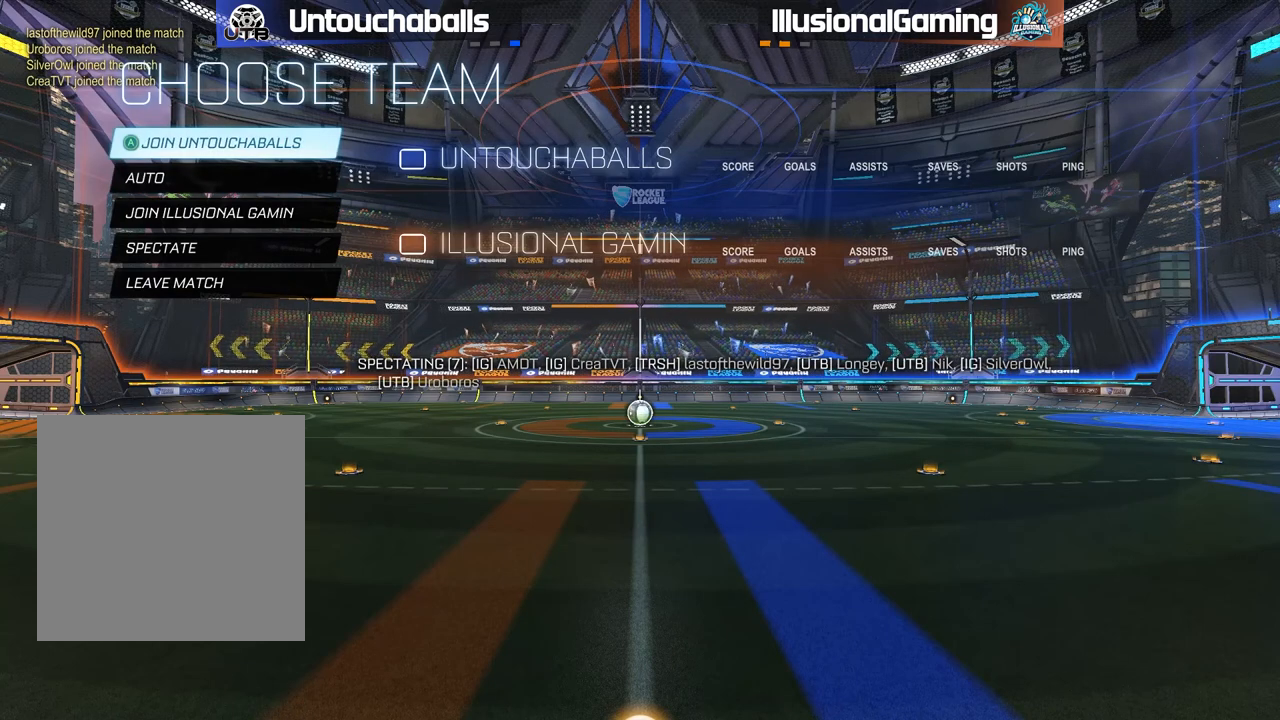
{"buttons": [], "left_stick": "down", "right_stick": "center", "events": [[100, "left_stick", "up"], [250, "left_stick", "center"], [417, "left_stick", "down"]]}